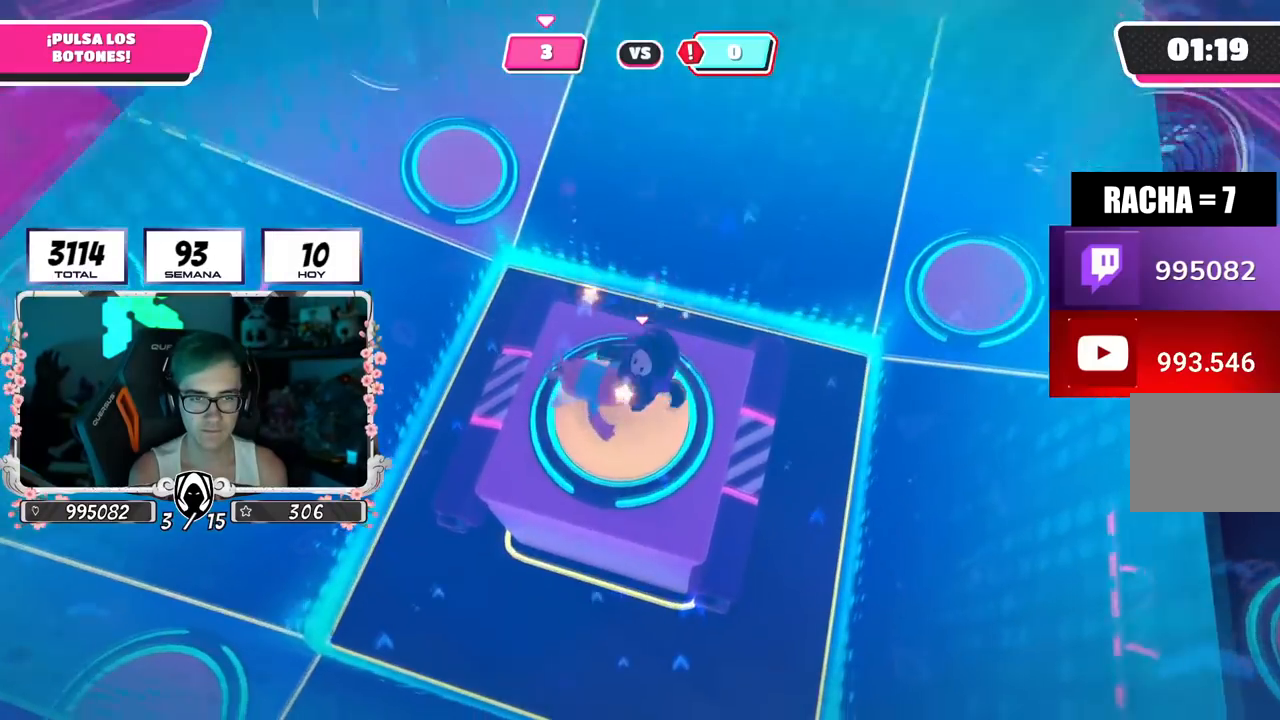
Gameplay with a controller (PlayStation layout); each line is a JSON object with the inputs held at the frame after it. "events" lists button and stick changes between this image and that frame as [ms after this image, input, new state], when the widget could be followed in between. Not read: R1.
{"buttons": [], "left_stick": "left", "right_stick": "center", "events": [[100, "left_stick", "down-right"], [317, "right_stick", "right"], [467, "left_stick", "left"], [467, "right_stick", "center"]]}
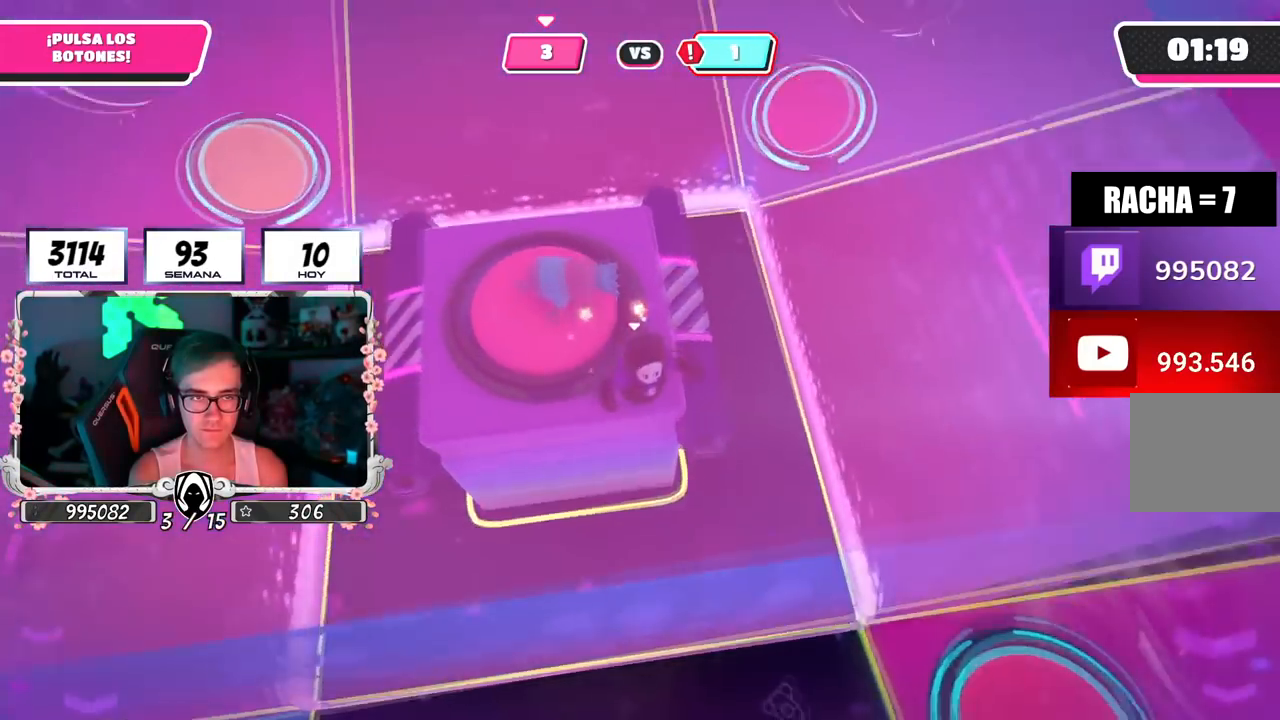
{"buttons": [], "left_stick": "up", "right_stick": "center", "events": [[17, "right_stick", "left"], [100, "left_stick", "up-left"], [300, "right_stick", "center"], [451, "left_stick", "up"]]}
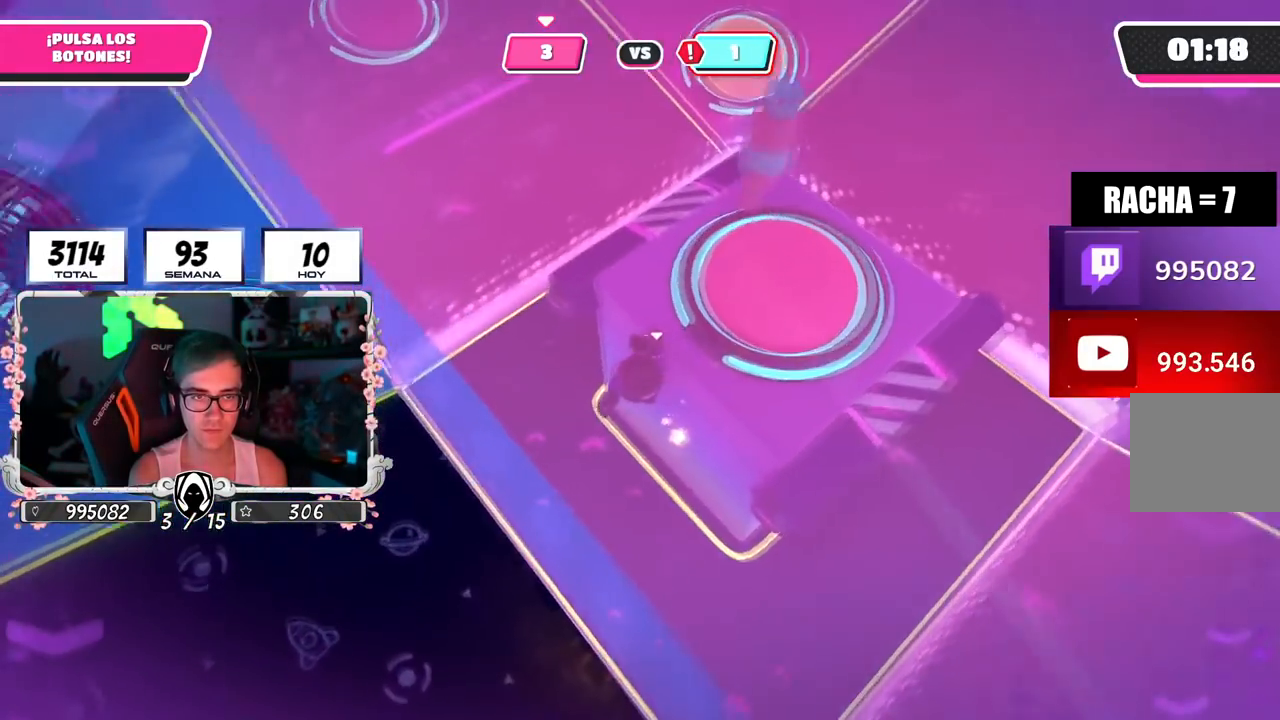
{"buttons": [], "left_stick": "up-left", "right_stick": "up-right", "events": [[33, "right_stick", "right"], [100, "right_stick", "up-right"], [266, "left_stick", "up-left"]]}
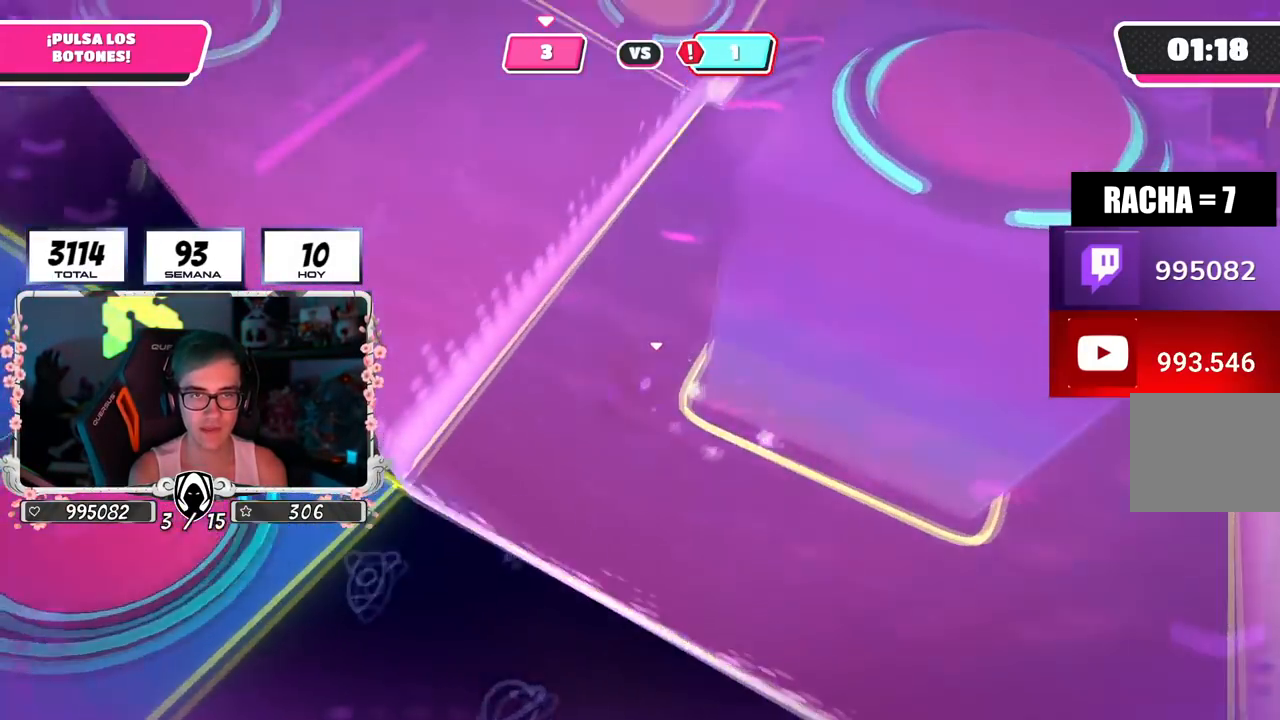
{"buttons": [], "left_stick": "down-right", "right_stick": "up", "events": [[17, "left_stick", "up"], [117, "left_stick", "right"], [184, "left_stick", "down"], [184, "right_stick", "center"], [334, "right_stick", "up"], [467, "left_stick", "down-right"]]}
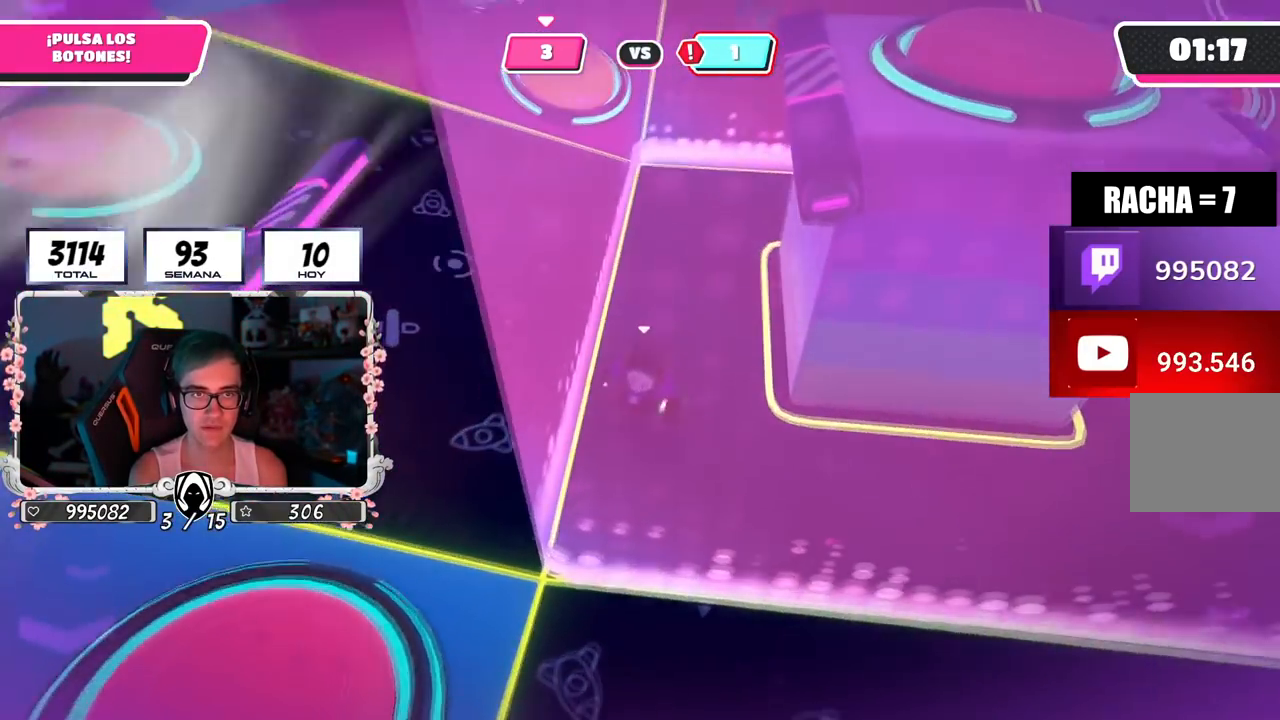
{"buttons": [], "left_stick": "right", "right_stick": "center", "events": [[50, "right_stick", "center"], [250, "right_stick", "up-left"], [283, "left_stick", "left"], [300, "right_stick", "up"], [400, "right_stick", "center"], [450, "left_stick", "right"]]}
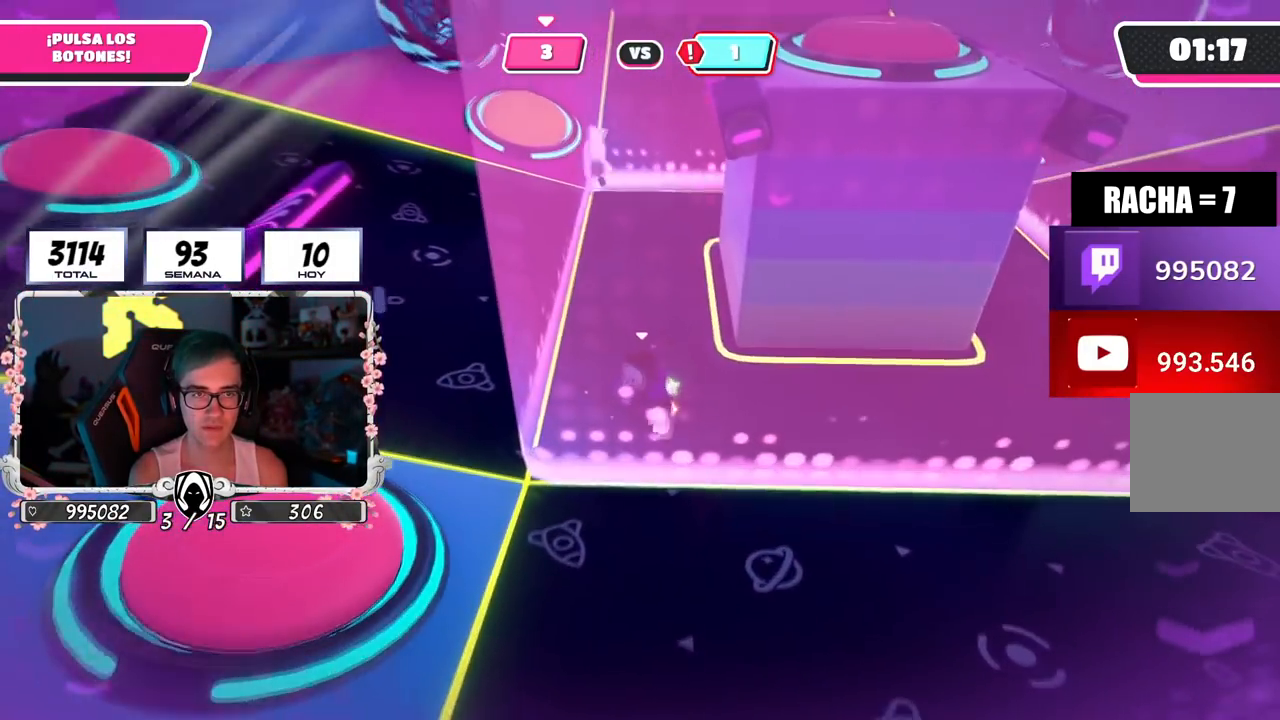
{"buttons": [], "left_stick": "up-right", "right_stick": "center", "events": [[134, "left_stick", "down"], [234, "right_stick", "up-left"], [300, "left_stick", "right"], [334, "right_stick", "center"], [384, "left_stick", "up-right"]]}
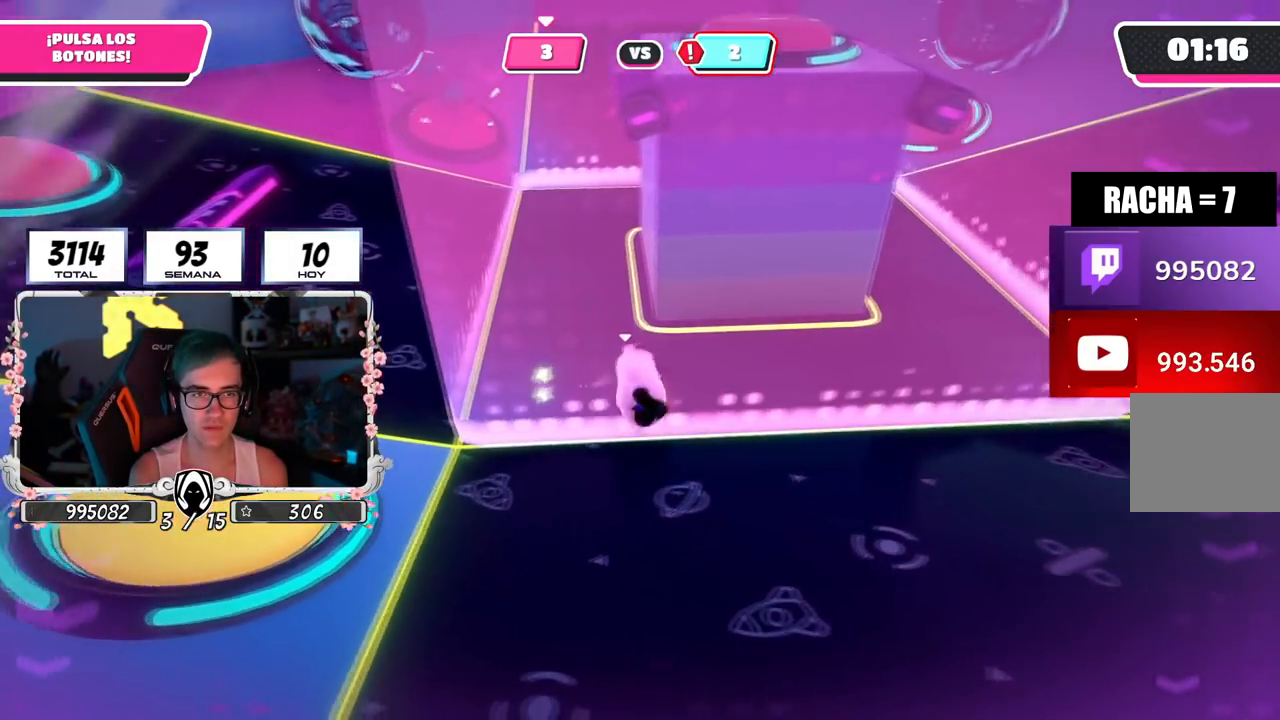
{"buttons": [], "left_stick": "down-left", "right_stick": "right", "events": [[16, "right_stick", "left"], [100, "left_stick", "down-right"], [150, "left_stick", "down-left"], [233, "right_stick", "center"], [500, "right_stick", "right"]]}
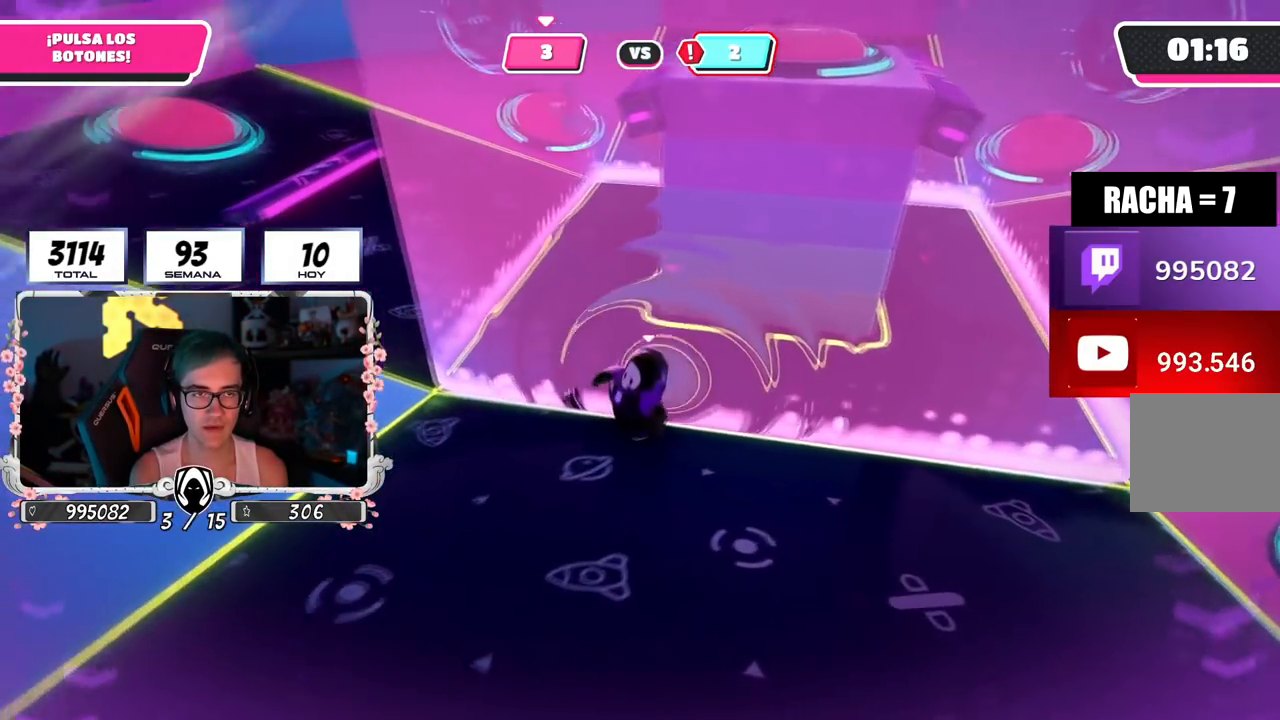
{"buttons": [], "left_stick": "left", "right_stick": "down-right", "events": [[117, "right_stick", "center"], [267, "right_stick", "right"], [317, "right_stick", "down-right"], [467, "left_stick", "left"]]}
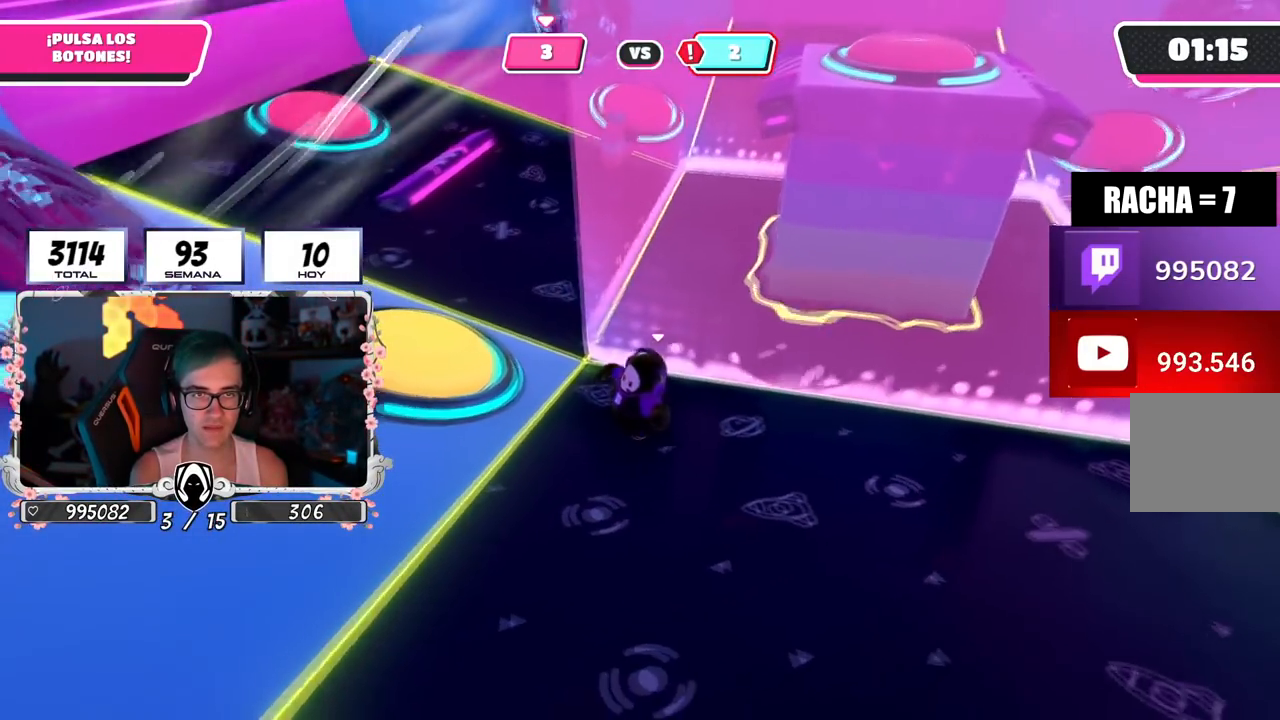
{"buttons": [], "left_stick": "center", "right_stick": "right", "events": [[16, "left_stick", "up-left"], [150, "left_stick", "center"], [150, "right_stick", "center"], [250, "right_stick", "up-right"], [467, "right_stick", "right"]]}
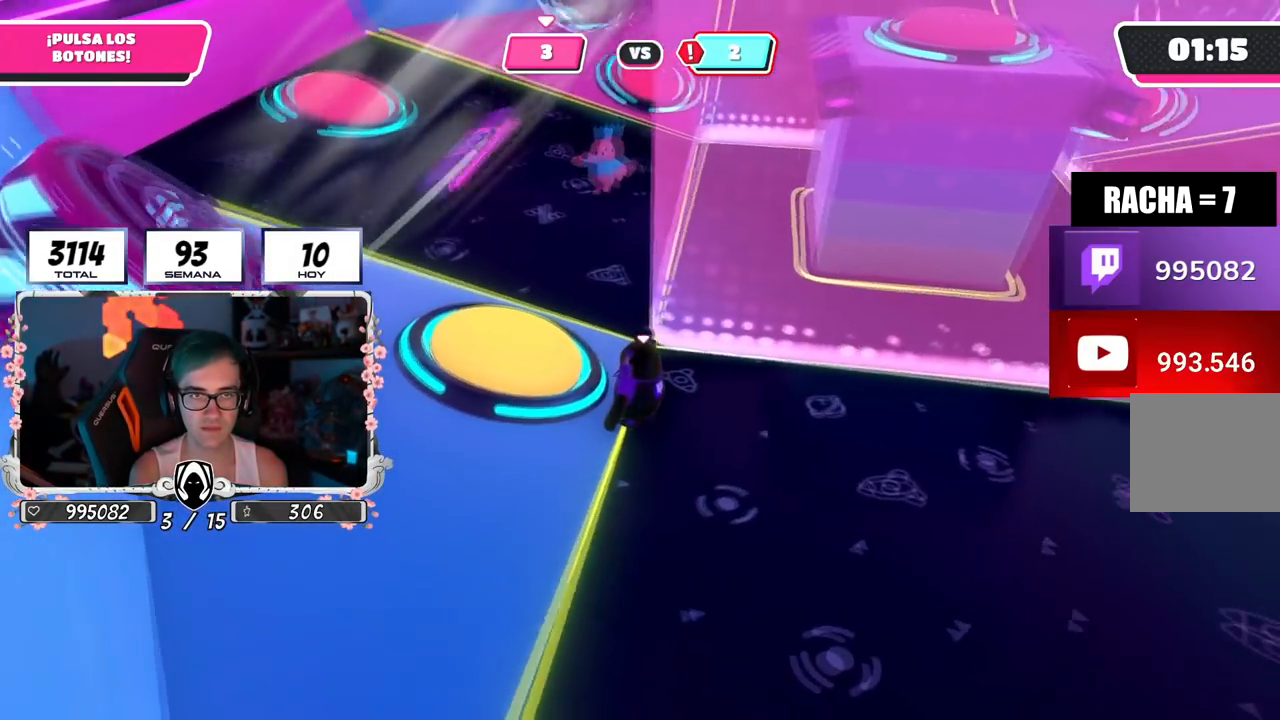
{"buttons": [], "left_stick": "up-left", "right_stick": "center", "events": [[83, "right_stick", "center"], [200, "left_stick", "up-left"], [234, "CROSS", "down"], [234, "SQUARE", "down"], [334, "CROSS", "up"], [334, "SQUARE", "up"]]}
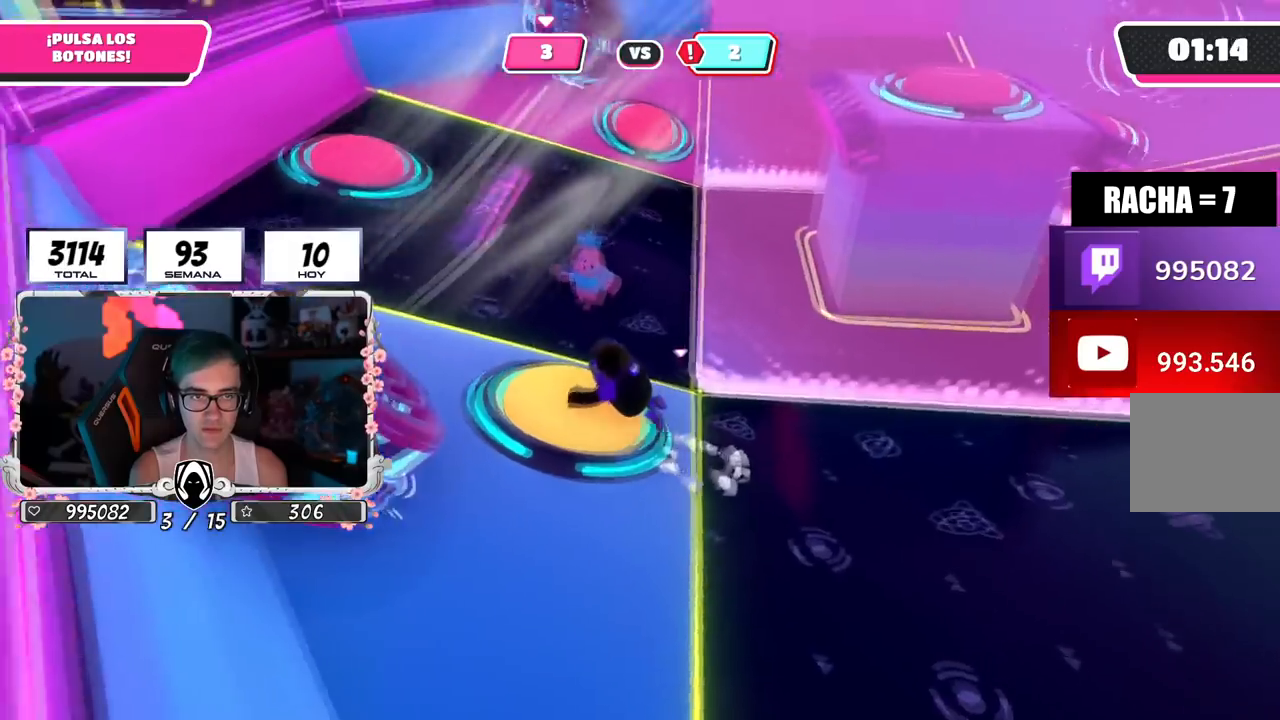
{"buttons": [], "left_stick": "up-right", "right_stick": "right", "events": [[216, "left_stick", "up-right"], [233, "right_stick", "right"]]}
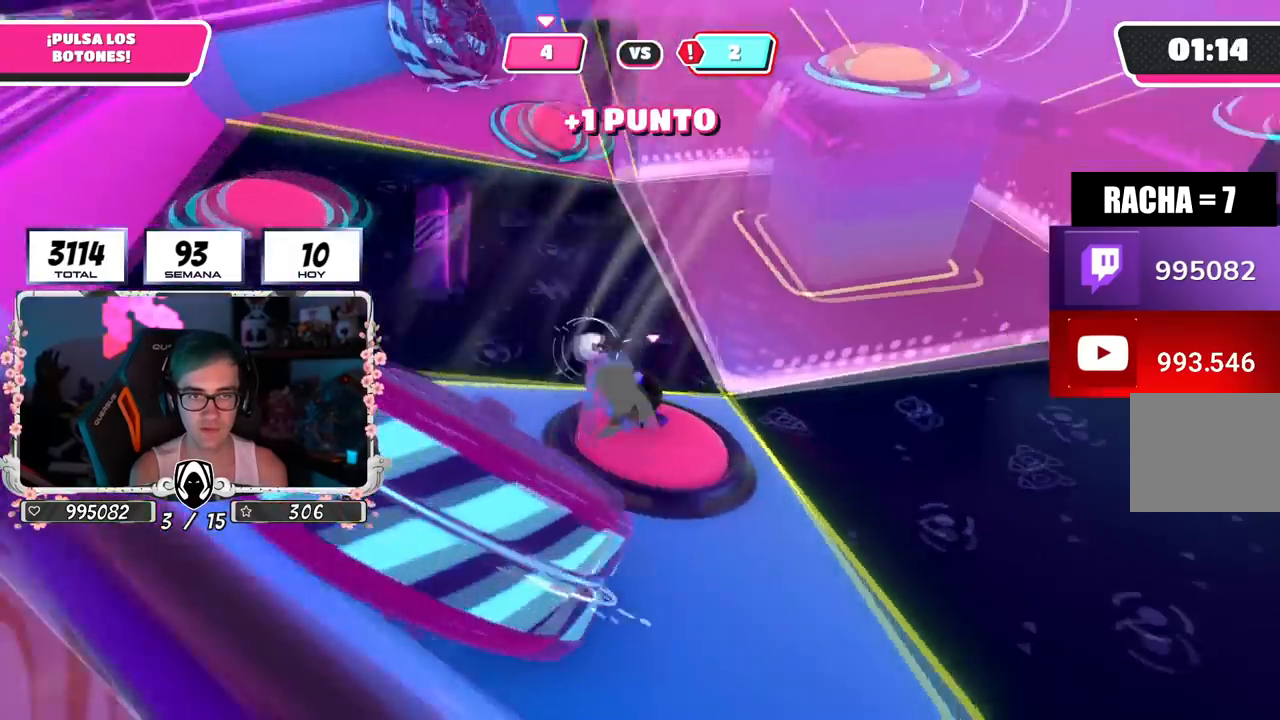
{"buttons": [], "left_stick": "down-right", "right_stick": "left", "events": [[134, "right_stick", "down-left"], [350, "right_stick", "center"], [384, "left_stick", "down-right"], [434, "right_stick", "left"]]}
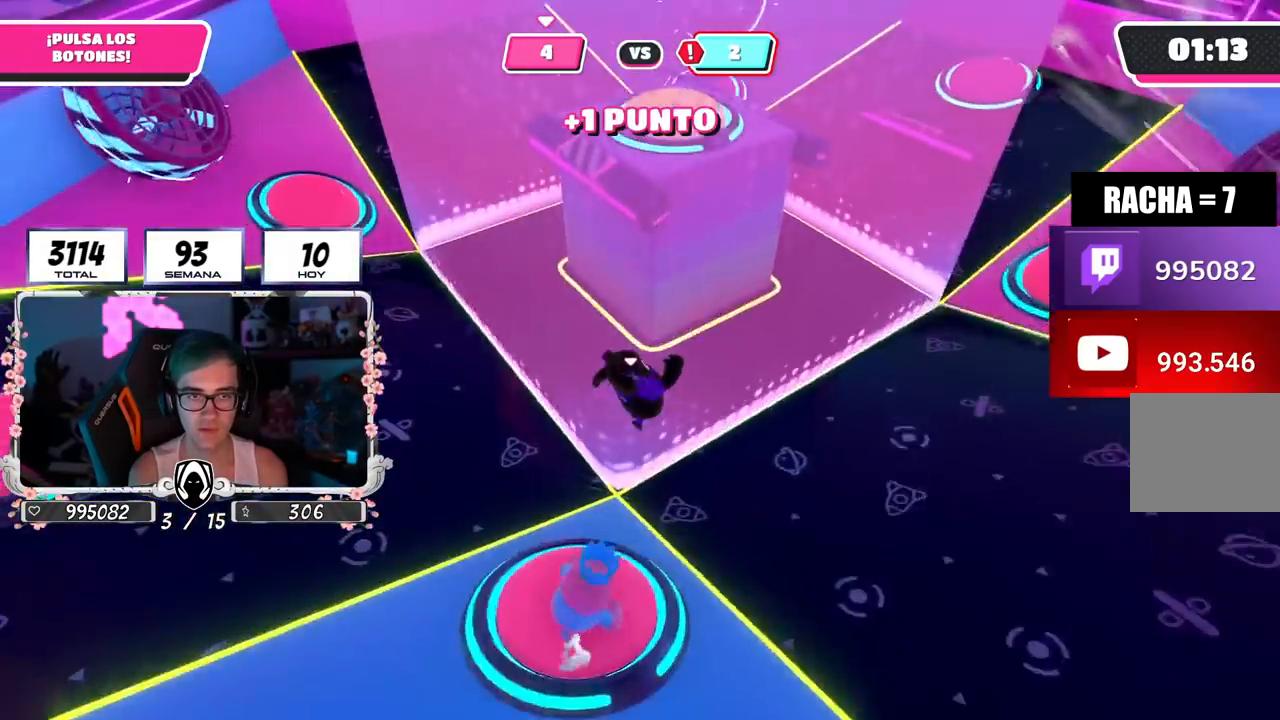
{"buttons": [], "left_stick": "down-left", "right_stick": "center", "events": [[66, "left_stick", "down-left"], [100, "right_stick", "center"], [216, "right_stick", "up-left"], [433, "right_stick", "center"]]}
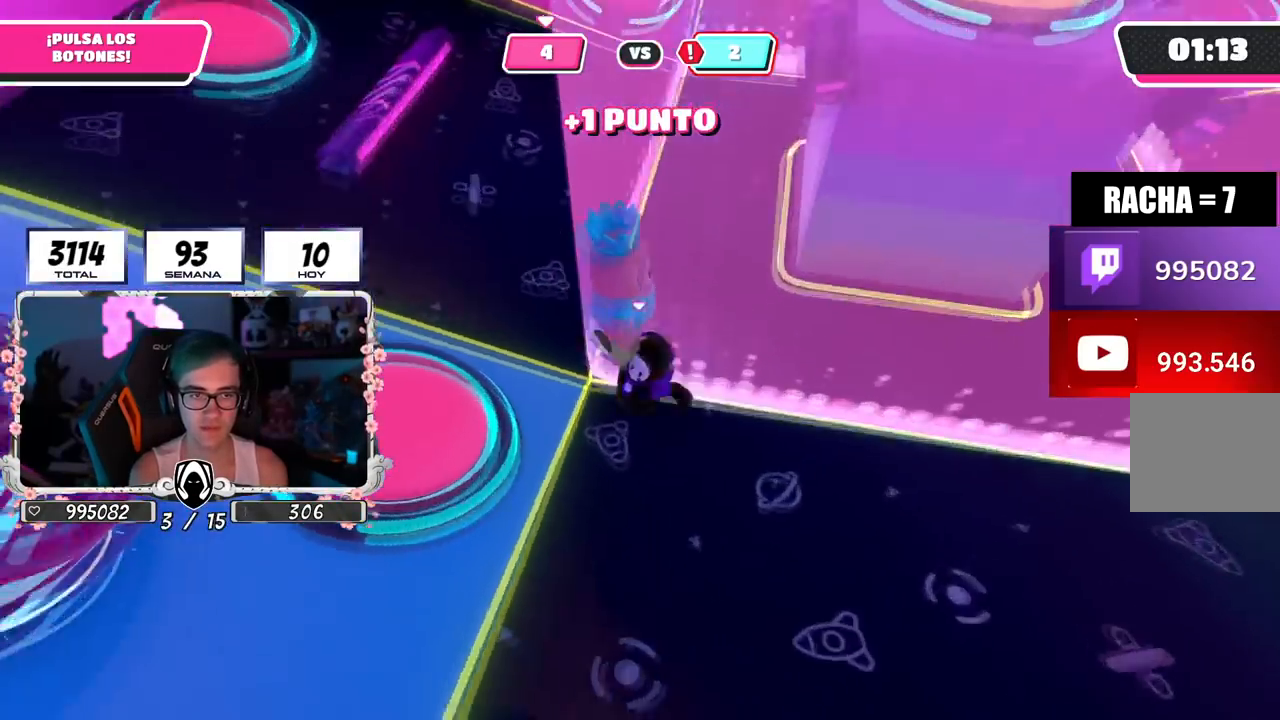
{"buttons": [], "left_stick": "down-left", "right_stick": "center", "events": [[83, "right_stick", "left"], [217, "right_stick", "center"], [350, "CROSS", "down"], [467, "CROSS", "up"]]}
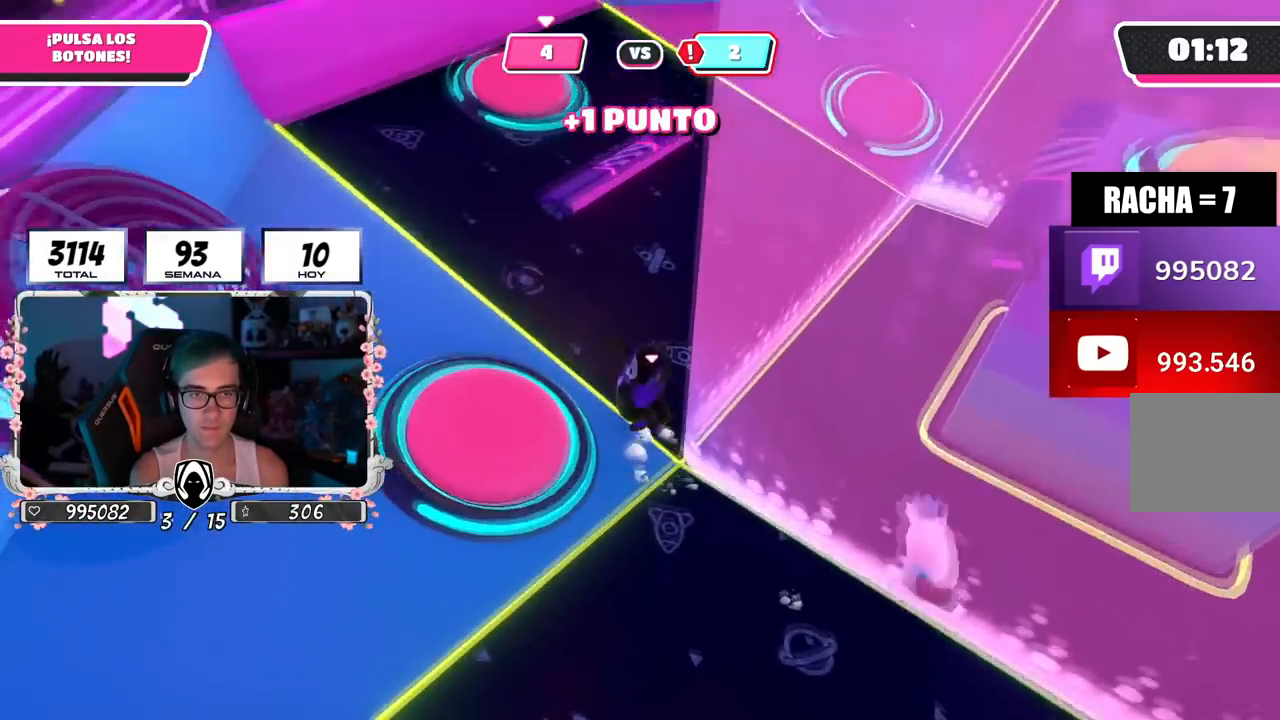
{"buttons": [], "left_stick": "left", "right_stick": "right", "events": [[216, "left_stick", "left"], [350, "right_stick", "right"]]}
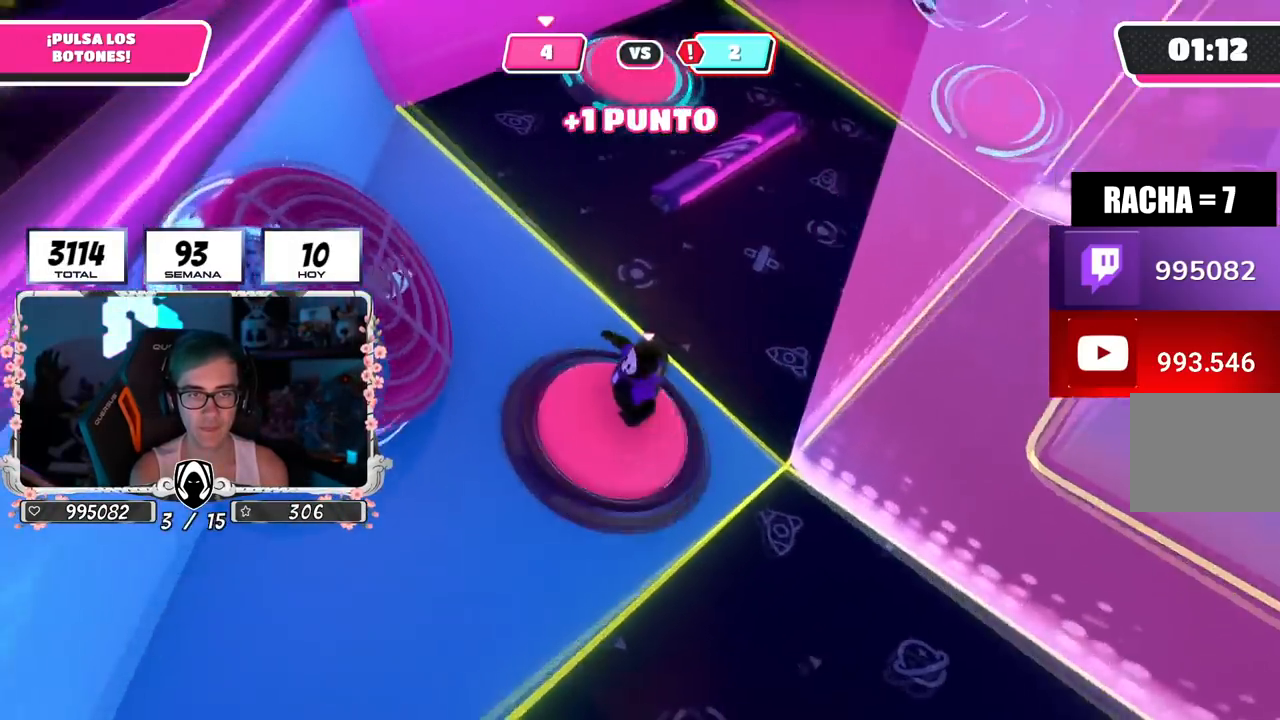
{"buttons": [], "left_stick": "up-right", "right_stick": "center", "events": [[67, "CROSS", "down"], [100, "right_stick", "center"], [184, "left_stick", "up-right"], [200, "CROSS", "up"], [300, "right_stick", "right"], [484, "right_stick", "center"]]}
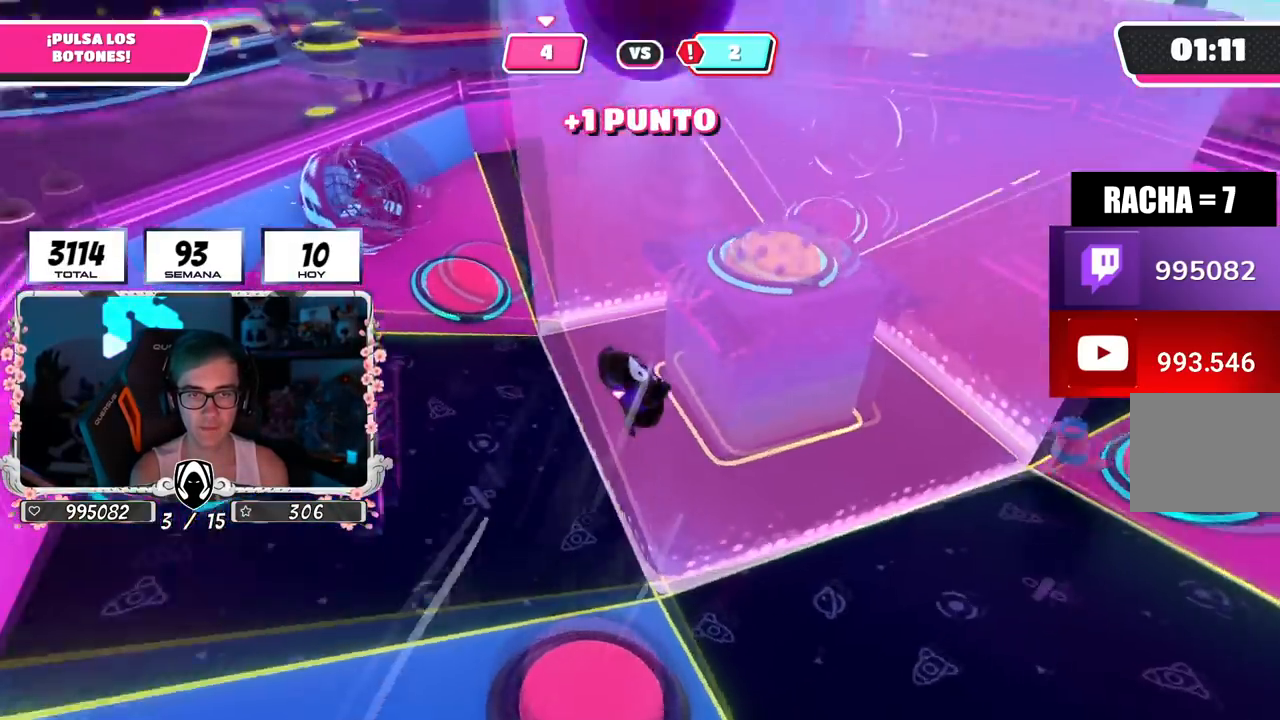
{"buttons": [], "left_stick": "down", "right_stick": "center", "events": [[300, "left_stick", "down-left"], [383, "left_stick", "down"]]}
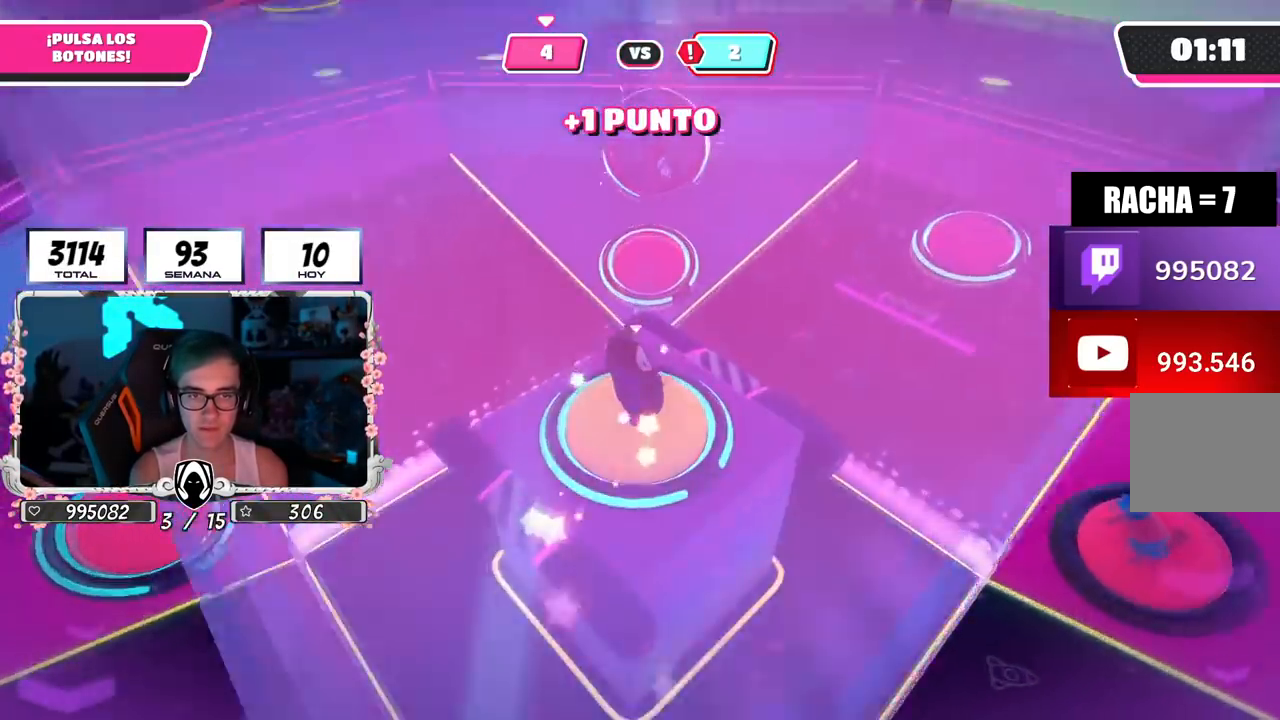
{"buttons": [], "left_stick": "down-right", "right_stick": "right", "events": [[150, "left_stick", "left"], [284, "left_stick", "up-right"], [334, "right_stick", "left"], [350, "left_stick", "up-left"], [451, "right_stick", "right"], [484, "left_stick", "down-right"]]}
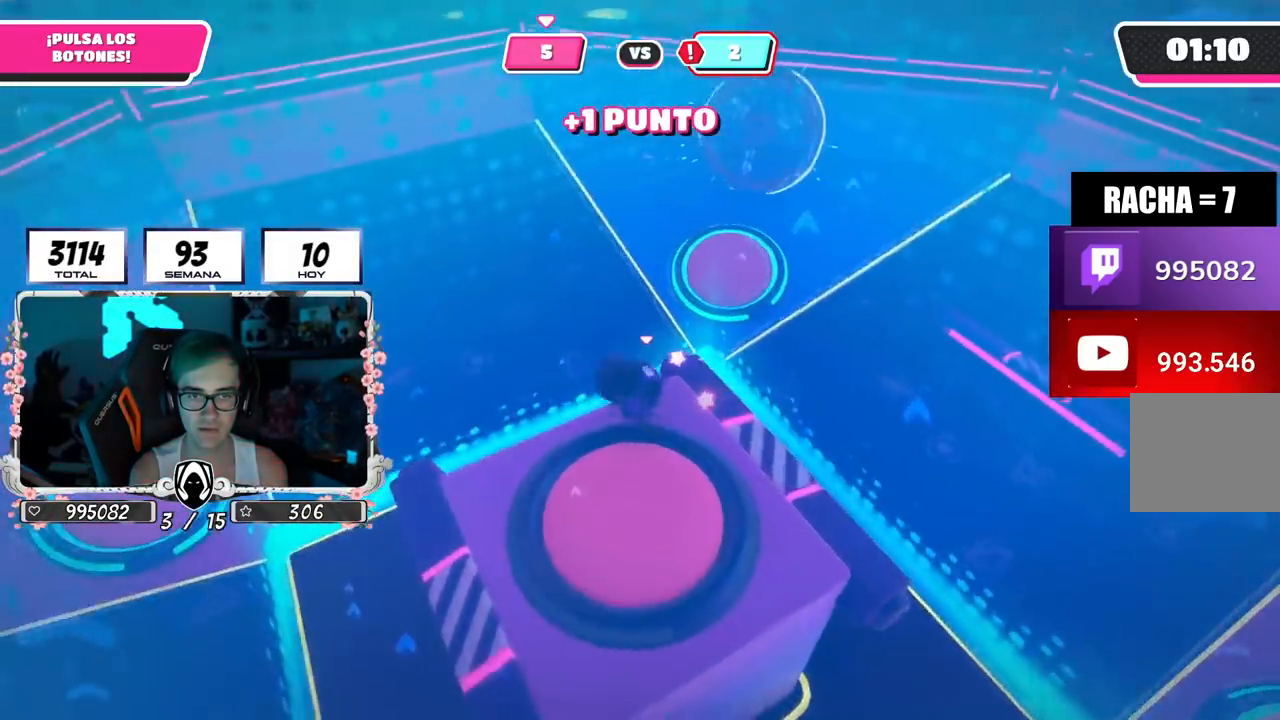
{"buttons": [], "left_stick": "up-right", "right_stick": "center", "events": [[83, "left_stick", "right"], [250, "left_stick", "up-right"], [500, "right_stick", "center"]]}
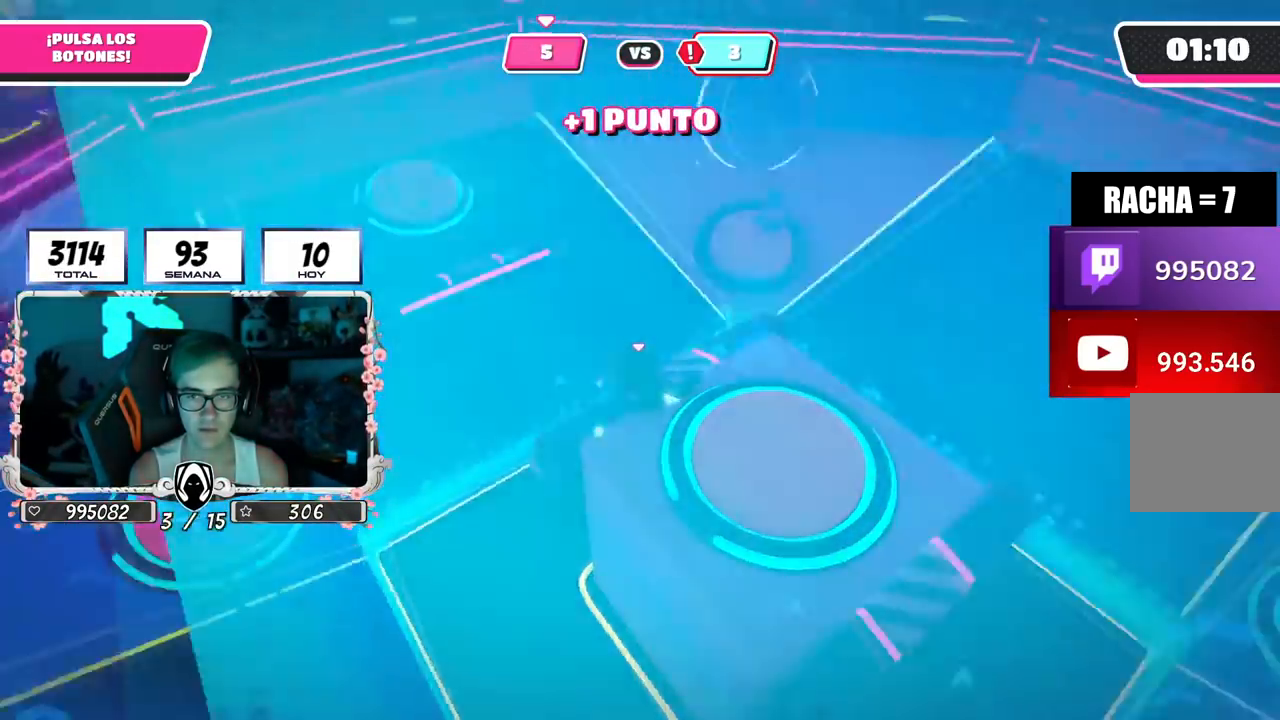
{"buttons": [], "left_stick": "right", "right_stick": "right", "events": [[17, "left_stick", "up"], [117, "right_stick", "right"], [150, "left_stick", "down-right"], [451, "left_stick", "right"]]}
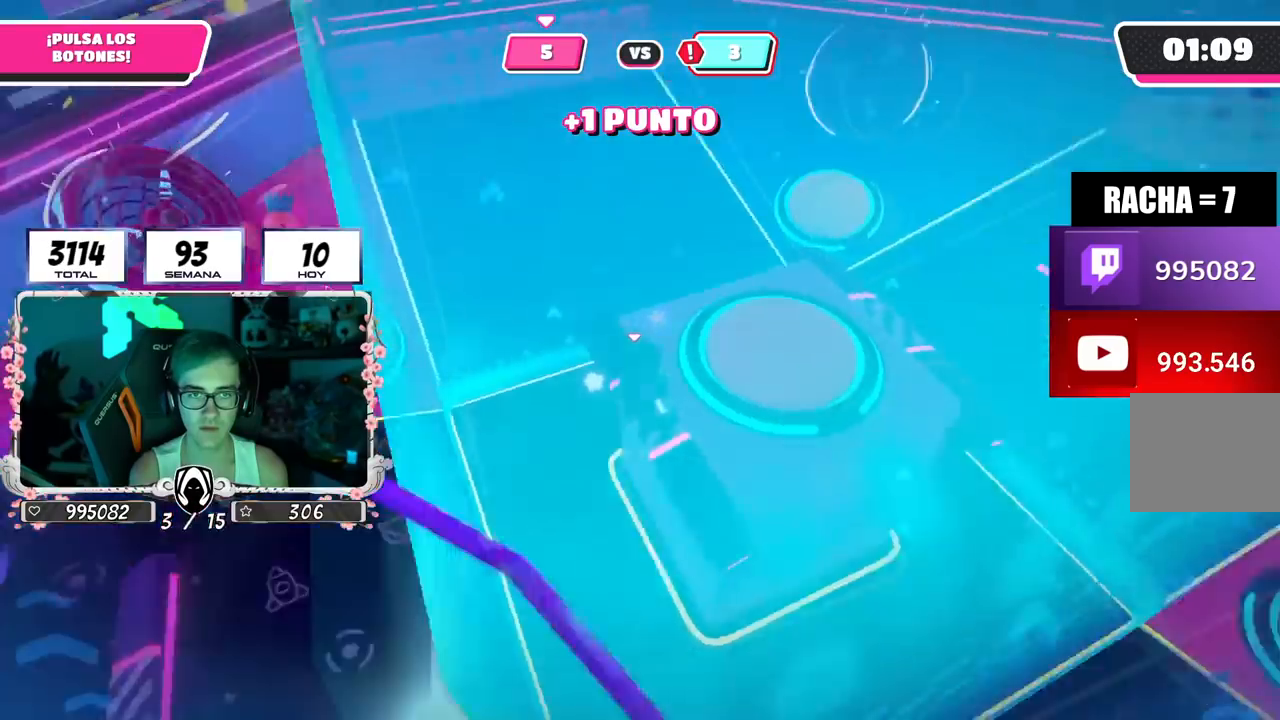
{"buttons": [], "left_stick": "up-right", "right_stick": "down-left", "events": [[66, "right_stick", "center"], [83, "left_stick", "up-right"], [367, "right_stick", "down-left"]]}
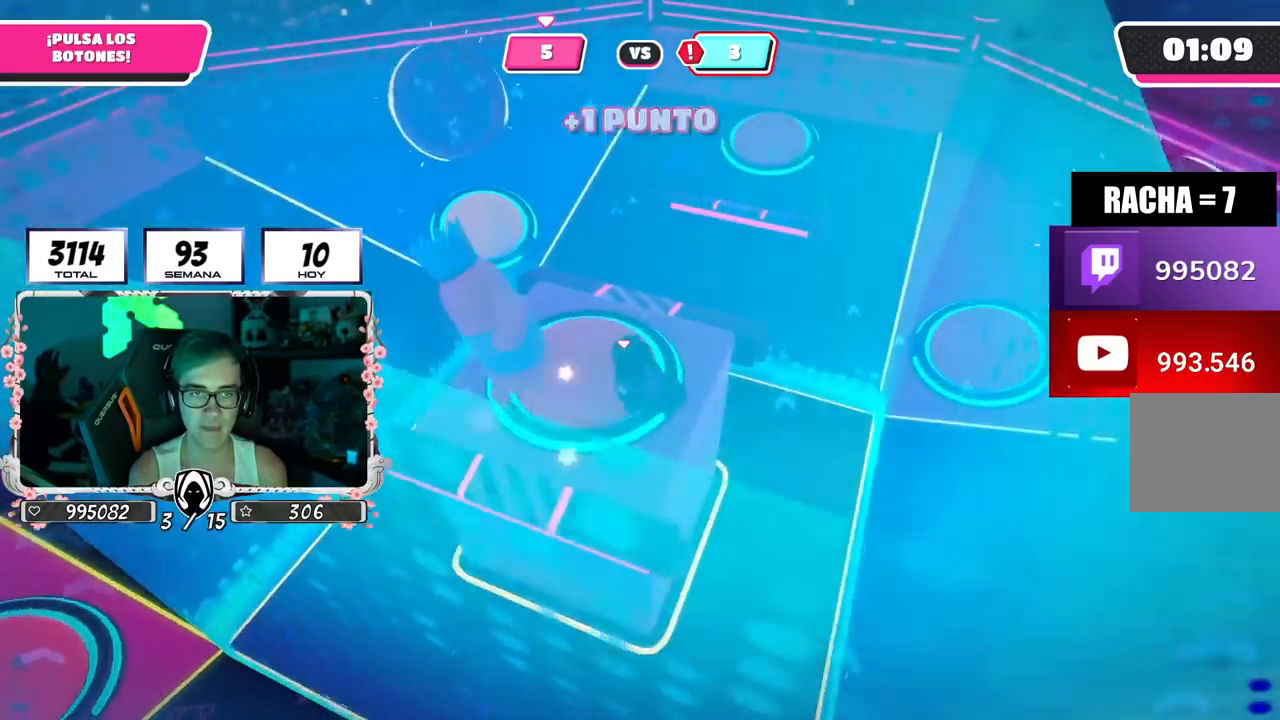
{"buttons": [], "left_stick": "up", "right_stick": "down-left", "events": [[33, "left_stick", "up"]]}
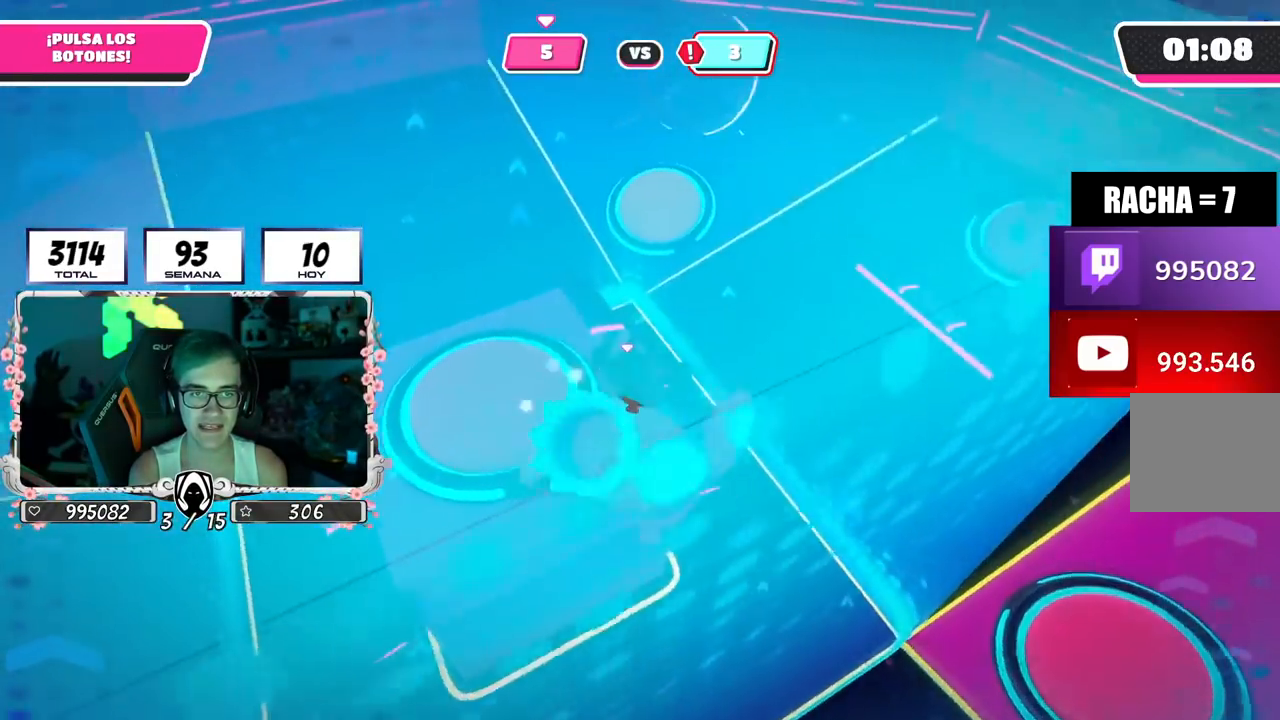
{"buttons": [], "left_stick": "up-right", "right_stick": "left", "events": [[166, "right_stick", "left"], [183, "left_stick", "up-right"]]}
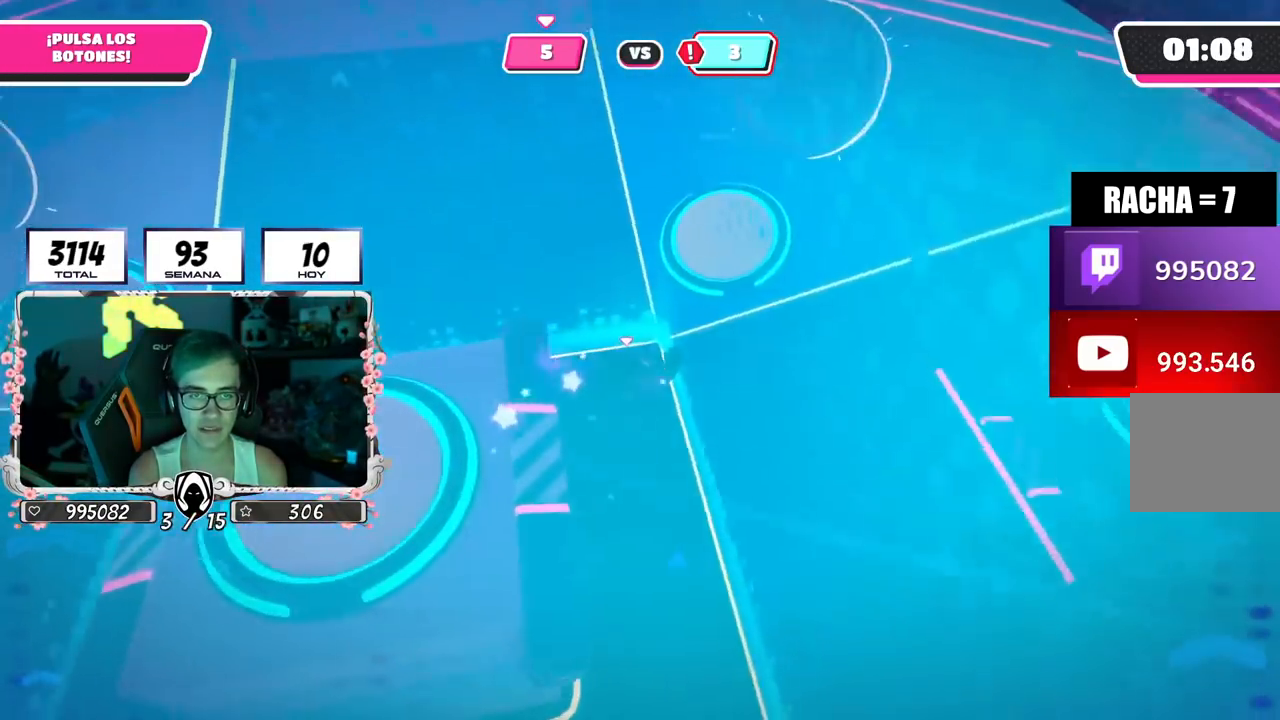
{"buttons": [], "left_stick": "down-right", "right_stick": "up-left", "events": [[267, "right_stick", "up-left"], [350, "left_stick", "right"], [451, "left_stick", "down-right"]]}
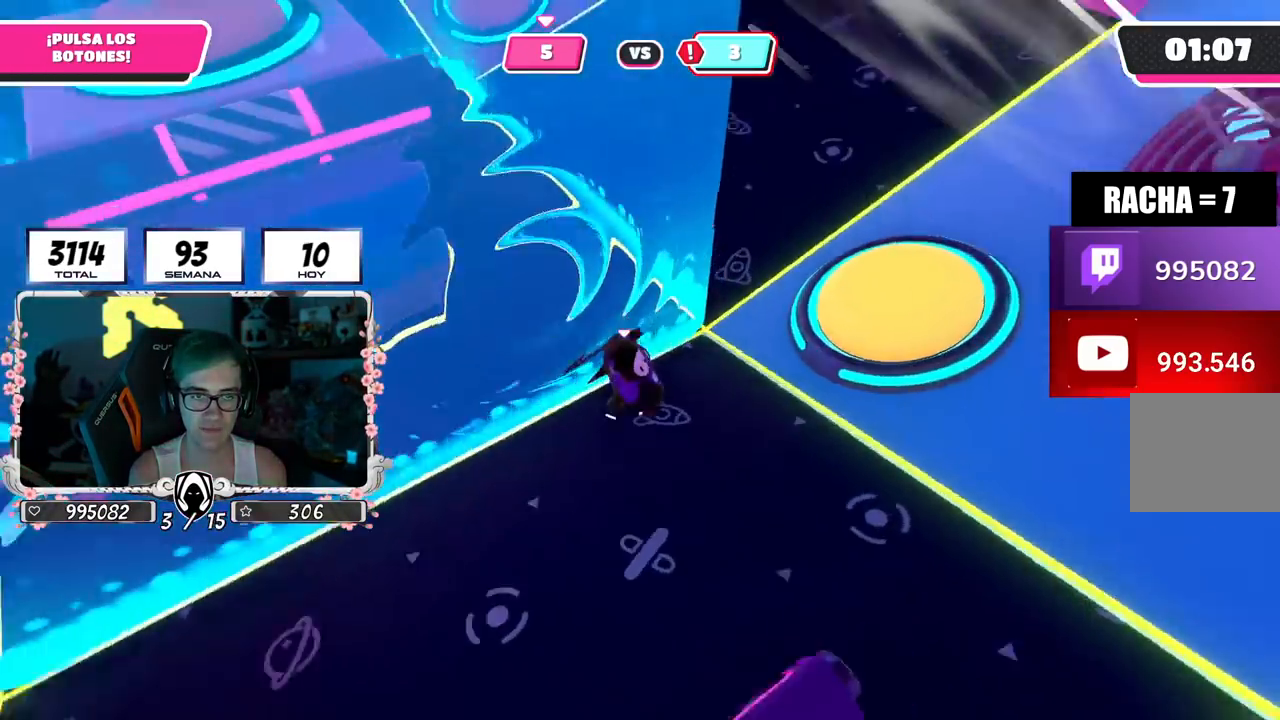
{"buttons": [], "left_stick": "up-right", "right_stick": "center", "events": [[200, "right_stick", "center"], [233, "left_stick", "right"], [317, "CROSS", "down"], [367, "SQUARE", "down"], [417, "left_stick", "up-right"], [450, "CROSS", "up"], [450, "SQUARE", "up"]]}
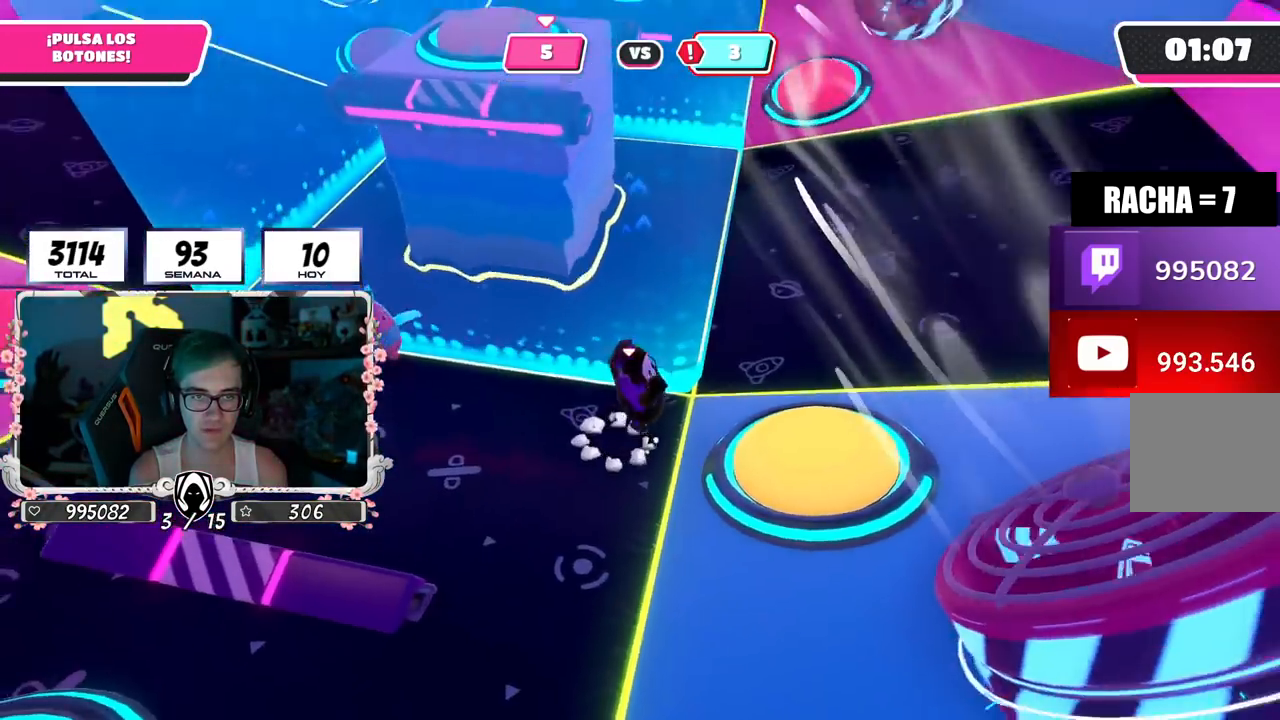
{"buttons": [], "left_stick": "up", "right_stick": "up-left", "events": [[251, "left_stick", "up"], [267, "right_stick", "up-left"]]}
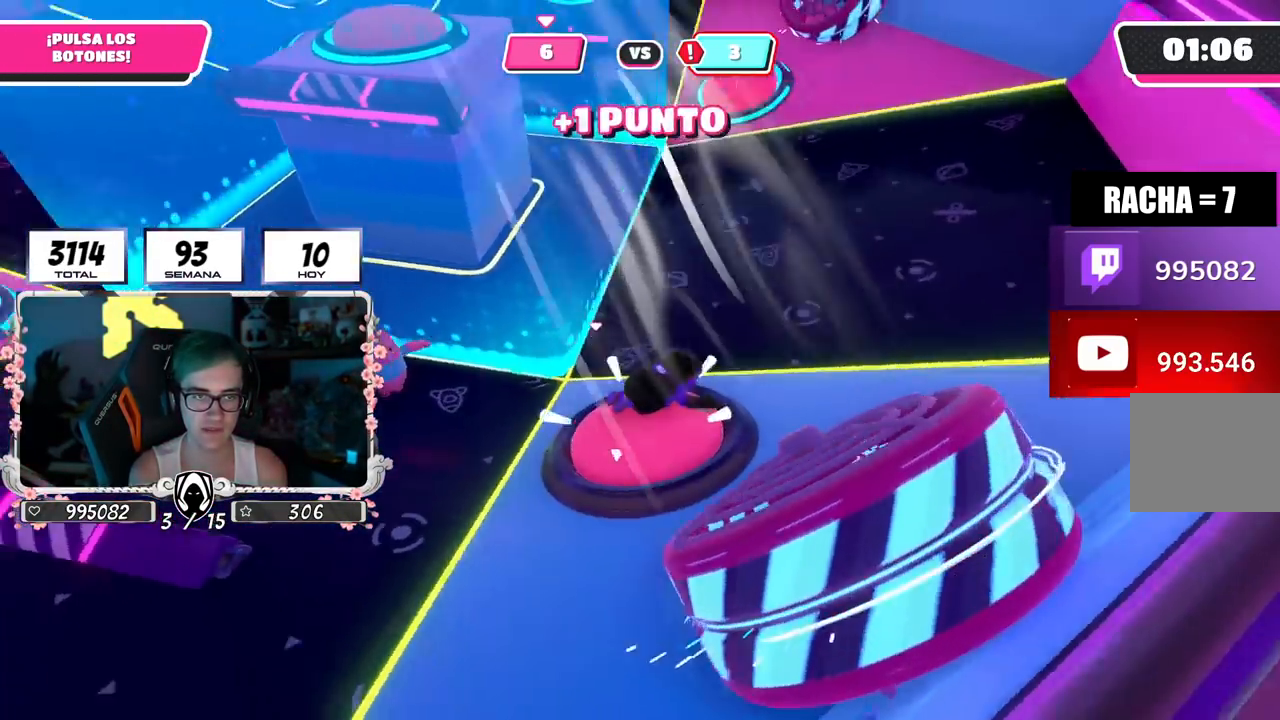
{"buttons": [], "left_stick": "up", "right_stick": "down-left", "events": [[233, "right_stick", "center"], [500, "right_stick", "down-left"]]}